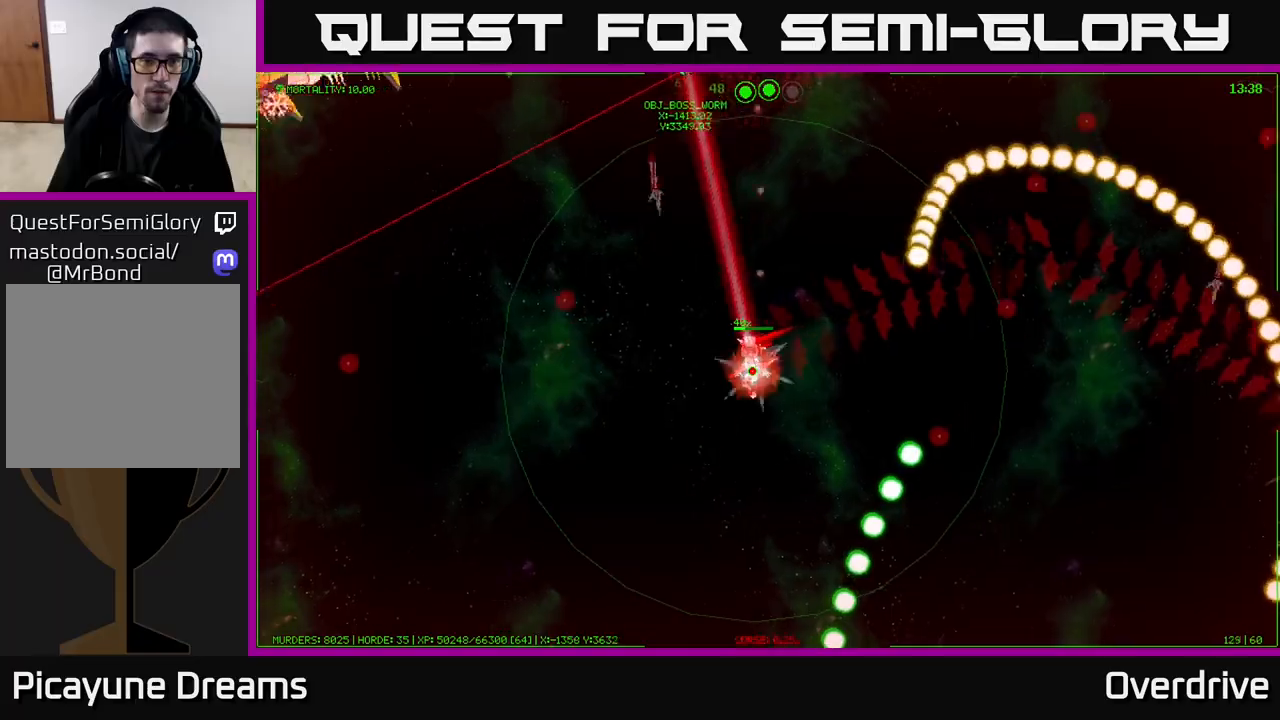
Gameplay with a controller (Xbox layout); each line is a JSON object with the inputs held at the frame after it. "events" lists button and stick changes between this image and that frame as [ms after this image, input, new state], when the widget could be followed in between.
{"buttons": [], "left_stick": "down-left", "right_stick": "center", "events": []}
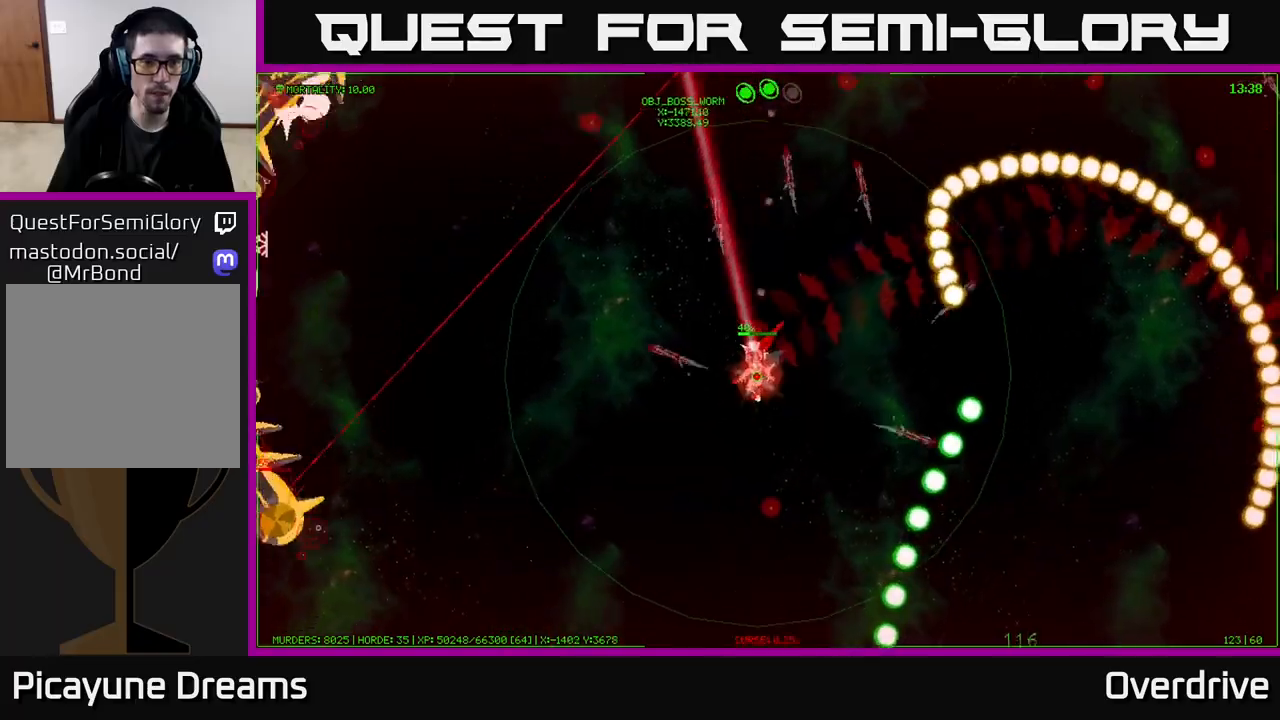
{"buttons": [], "left_stick": "down", "right_stick": "down-left", "events": [[100, "left_stick", "down"], [350, "right_stick", "down"], [450, "right_stick", "down-left"]]}
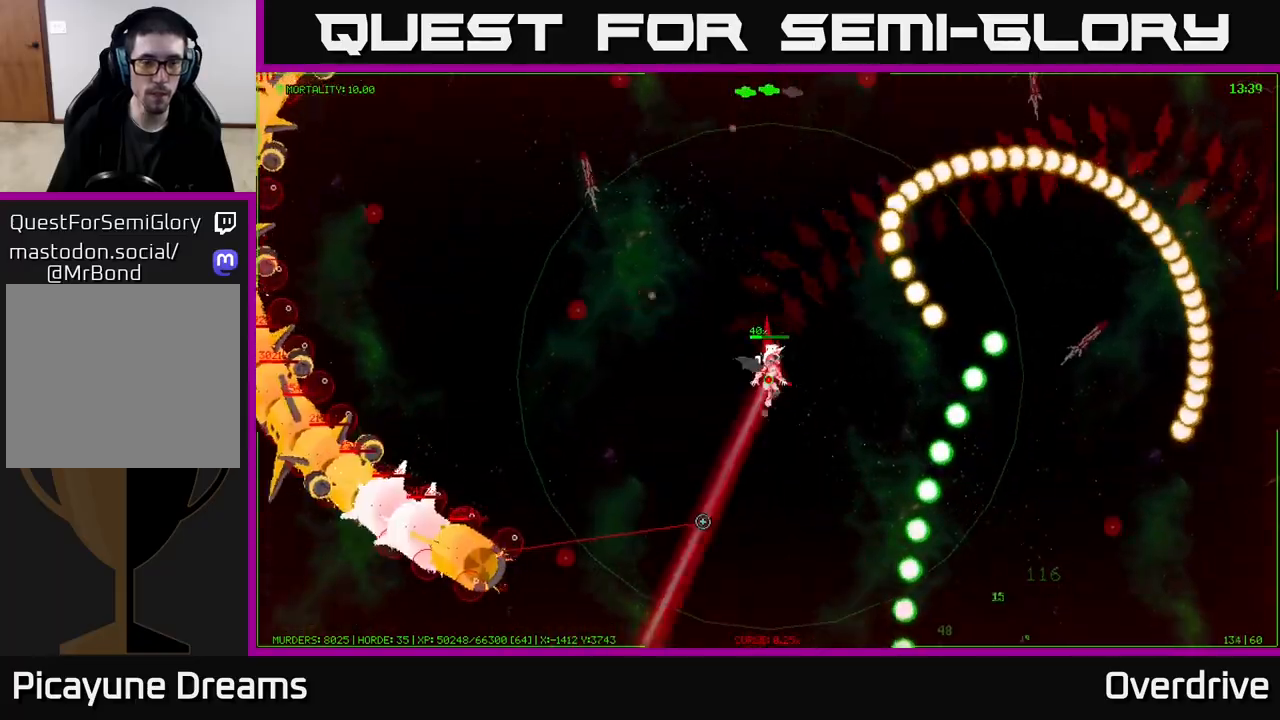
{"buttons": [], "left_stick": "up", "right_stick": "down", "events": [[117, "left_stick", "left"], [250, "left_stick", "down"], [300, "left_stick", "right"], [450, "right_stick", "down"], [500, "left_stick", "up"]]}
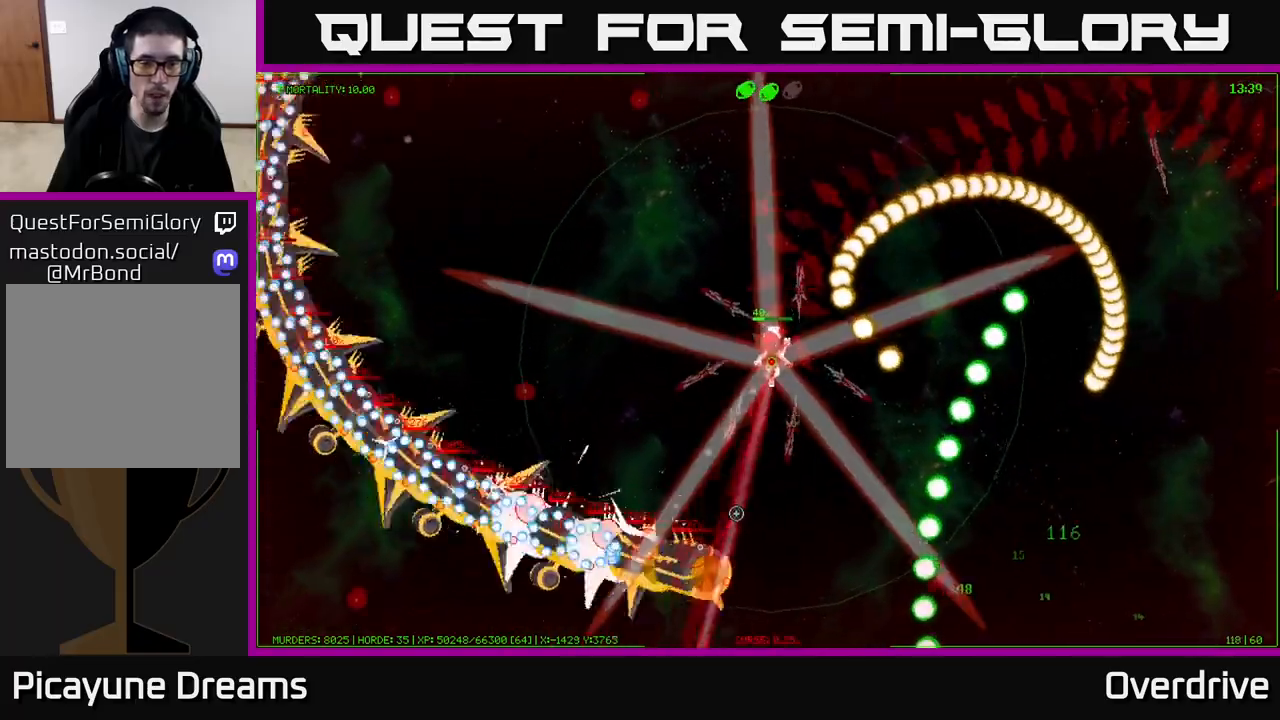
{"buttons": [], "left_stick": "up-left", "right_stick": "down-right", "events": [[83, "left_stick", "up-left"], [133, "right_stick", "down-right"]]}
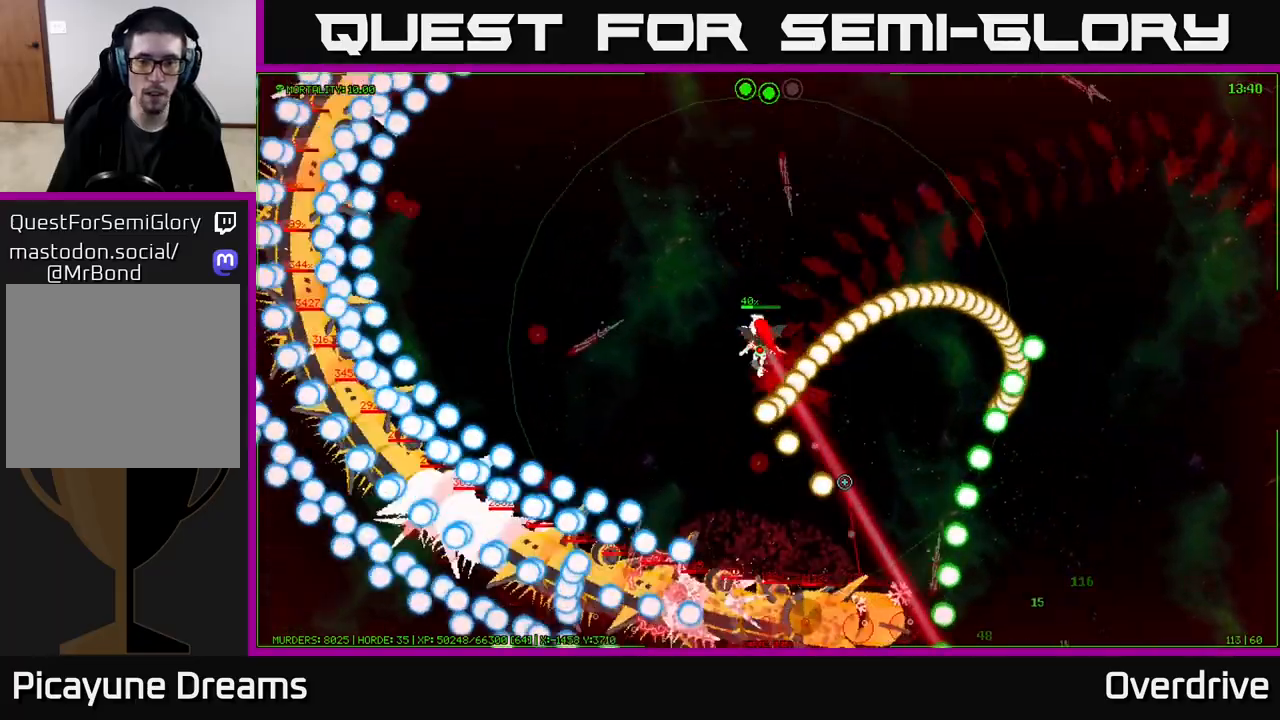
{"buttons": [], "left_stick": "up-right", "right_stick": "down-right", "events": [[50, "left_stick", "up"], [150, "left_stick", "up-right"]]}
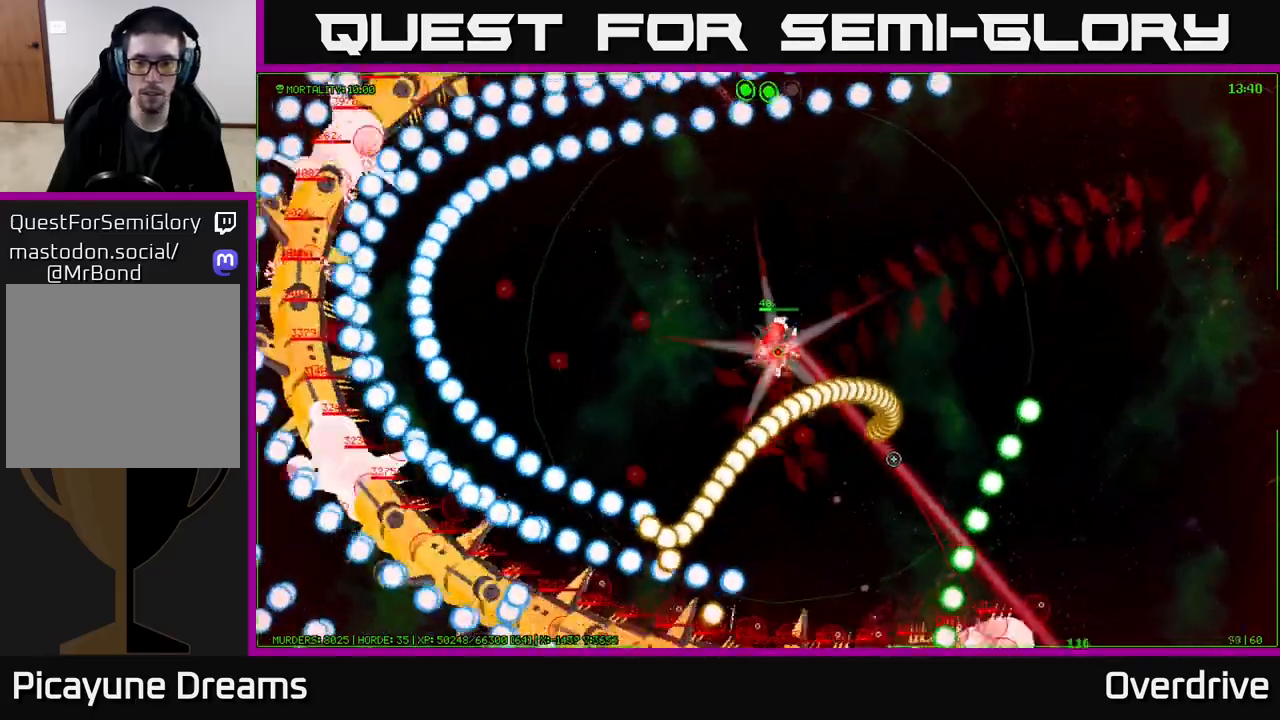
{"buttons": [], "left_stick": "right", "right_stick": "down-right", "events": [[183, "left_stick", "right"]]}
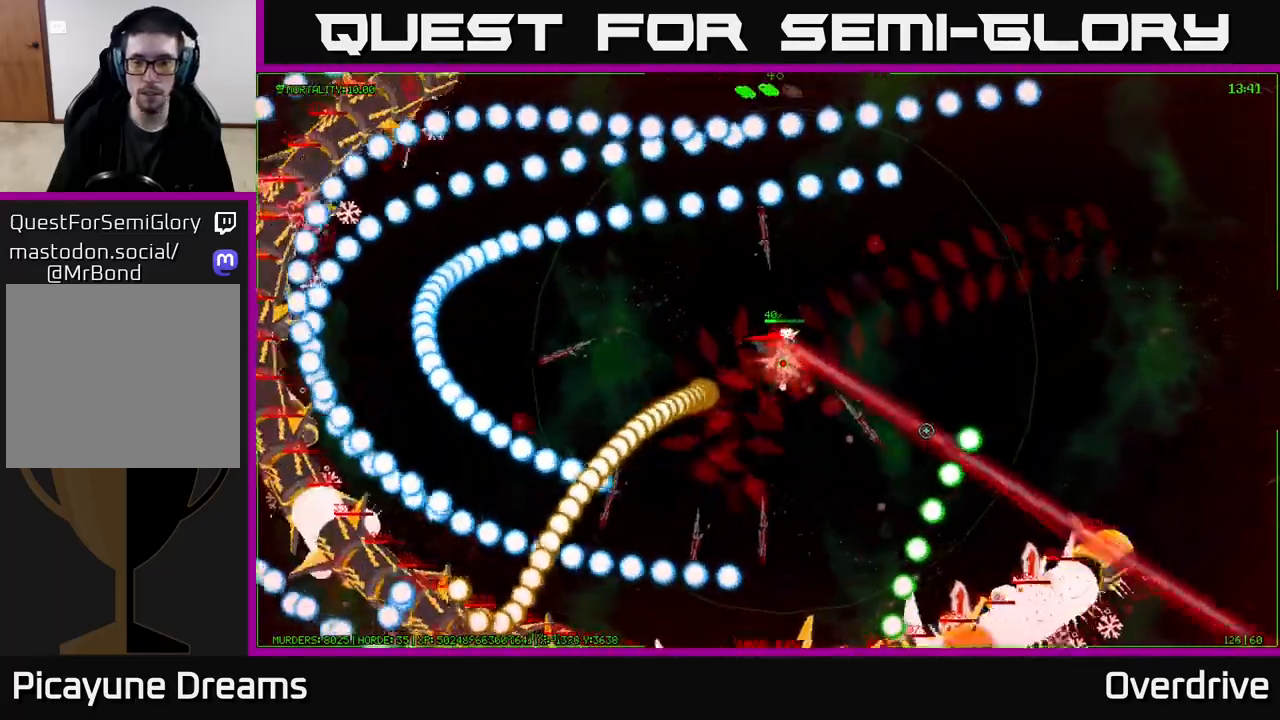
{"buttons": [], "left_stick": "right", "right_stick": "right", "events": [[417, "right_stick", "right"]]}
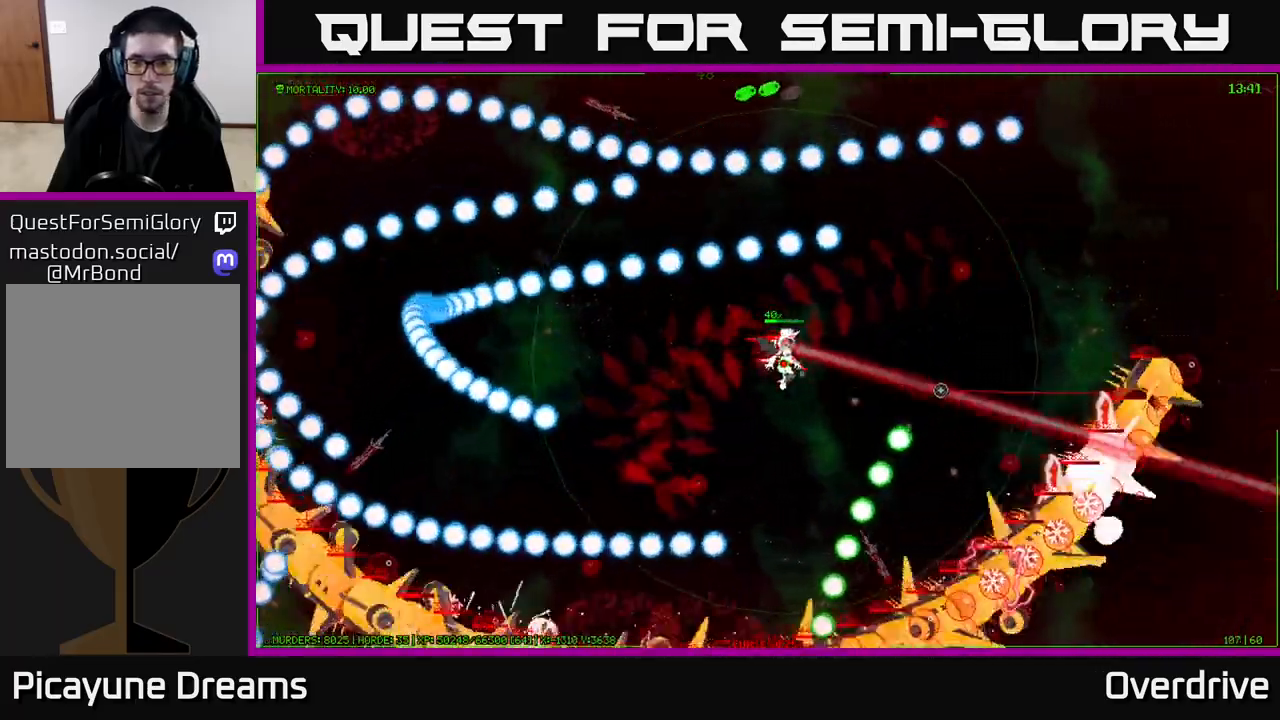
{"buttons": [], "left_stick": "right", "right_stick": "right", "events": []}
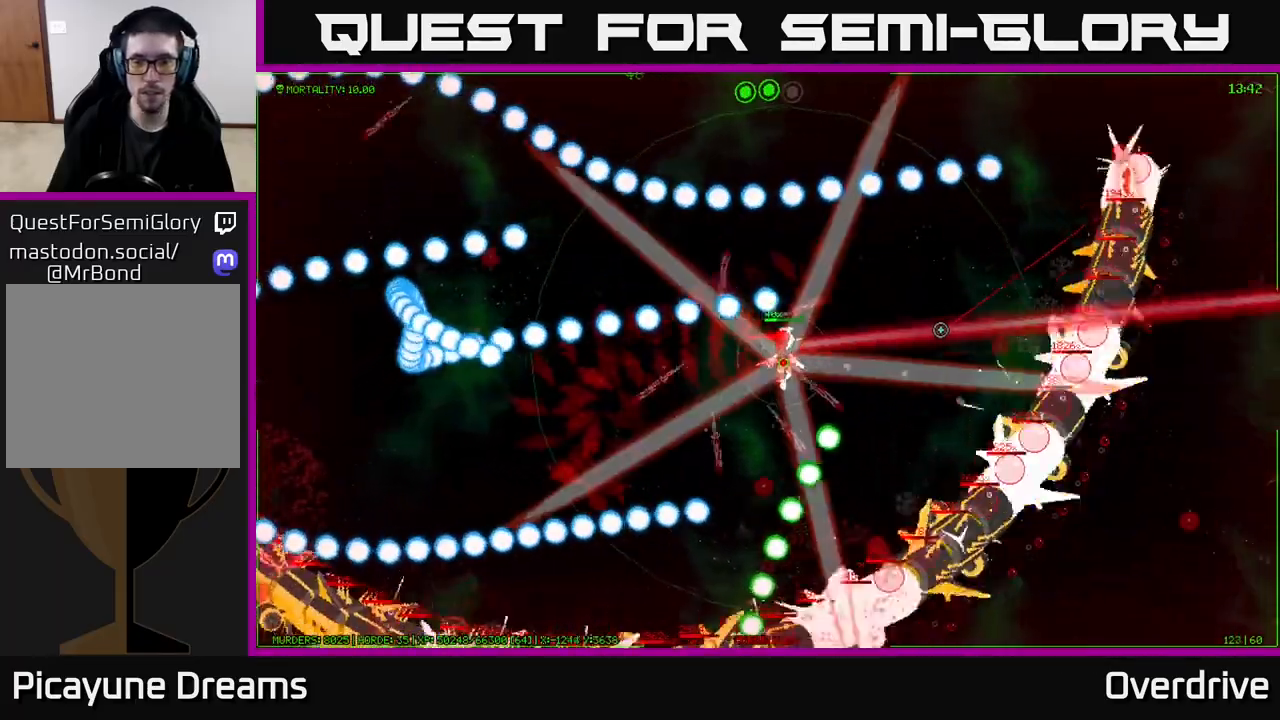
{"buttons": [], "left_stick": "left", "right_stick": "up-right", "events": [[50, "left_stick", "up-right"], [267, "left_stick", "up-left"], [283, "right_stick", "up-right"], [383, "left_stick", "left"]]}
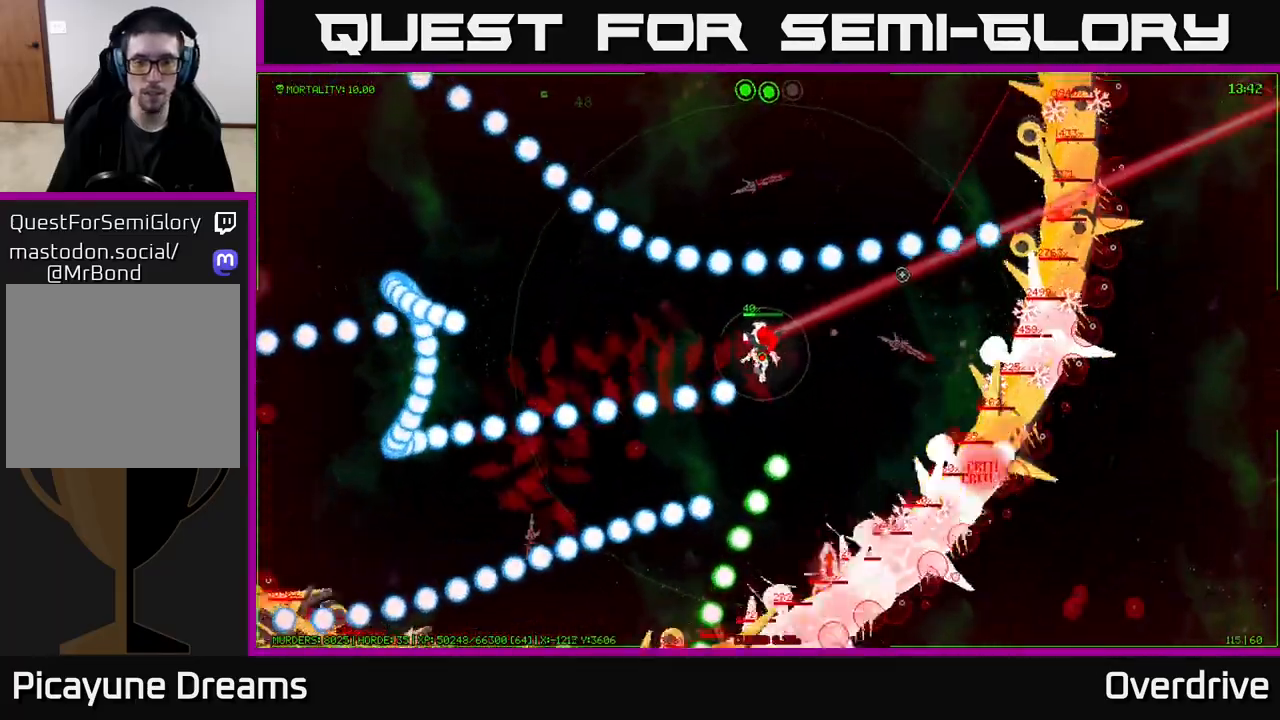
{"buttons": [], "left_stick": "up-left", "right_stick": "up-right", "events": [[333, "left_stick", "up-left"]]}
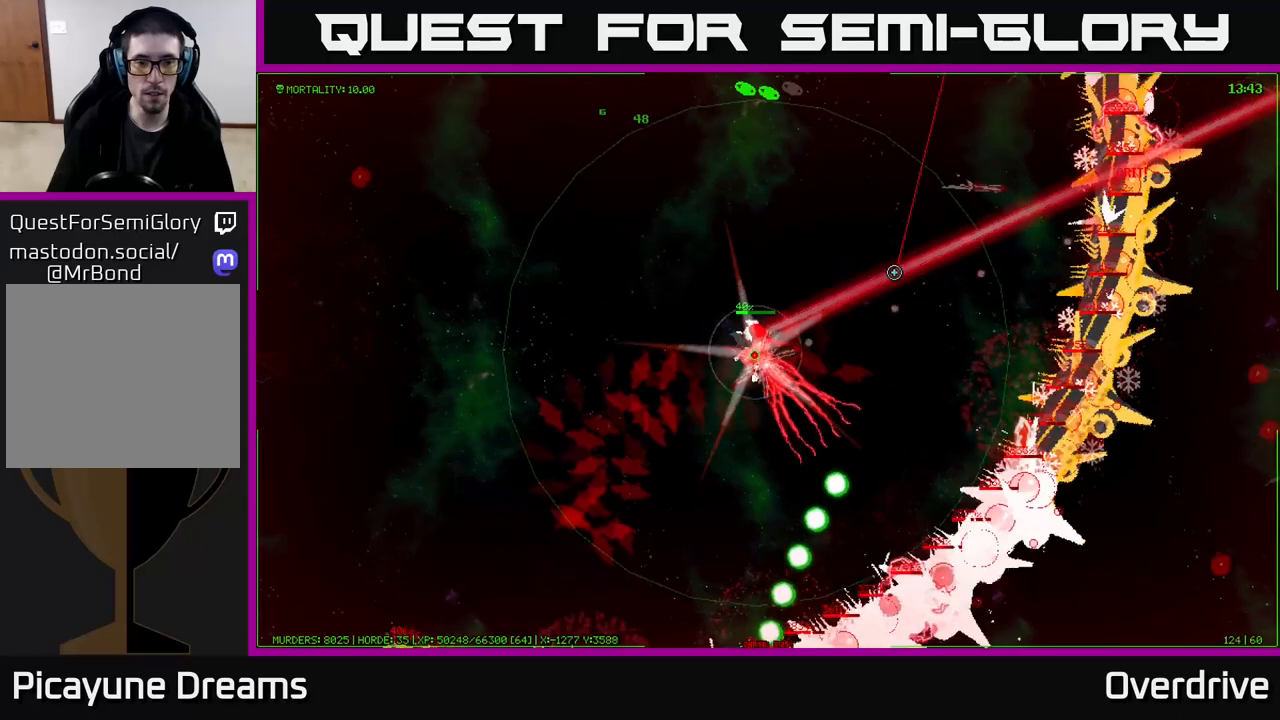
{"buttons": [], "left_stick": "up-left", "right_stick": "up-right", "events": []}
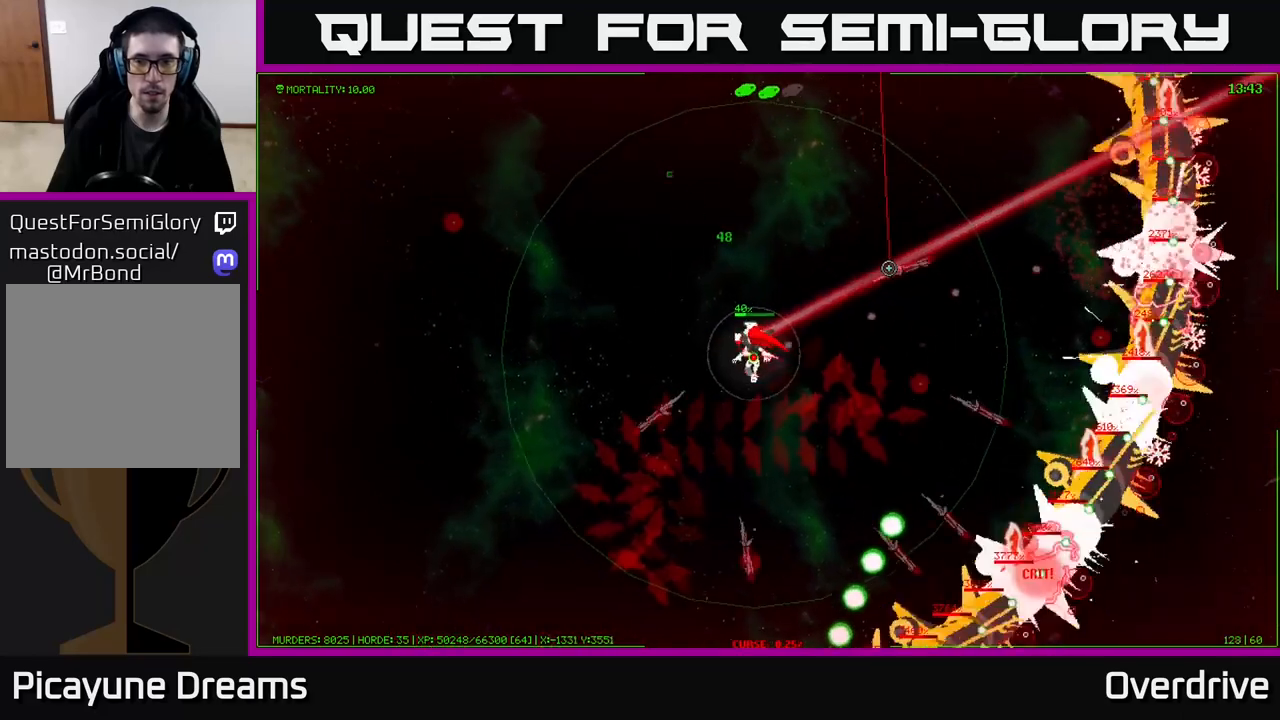
{"buttons": [], "left_stick": "up-left", "right_stick": "up", "events": [[450, "right_stick", "up"]]}
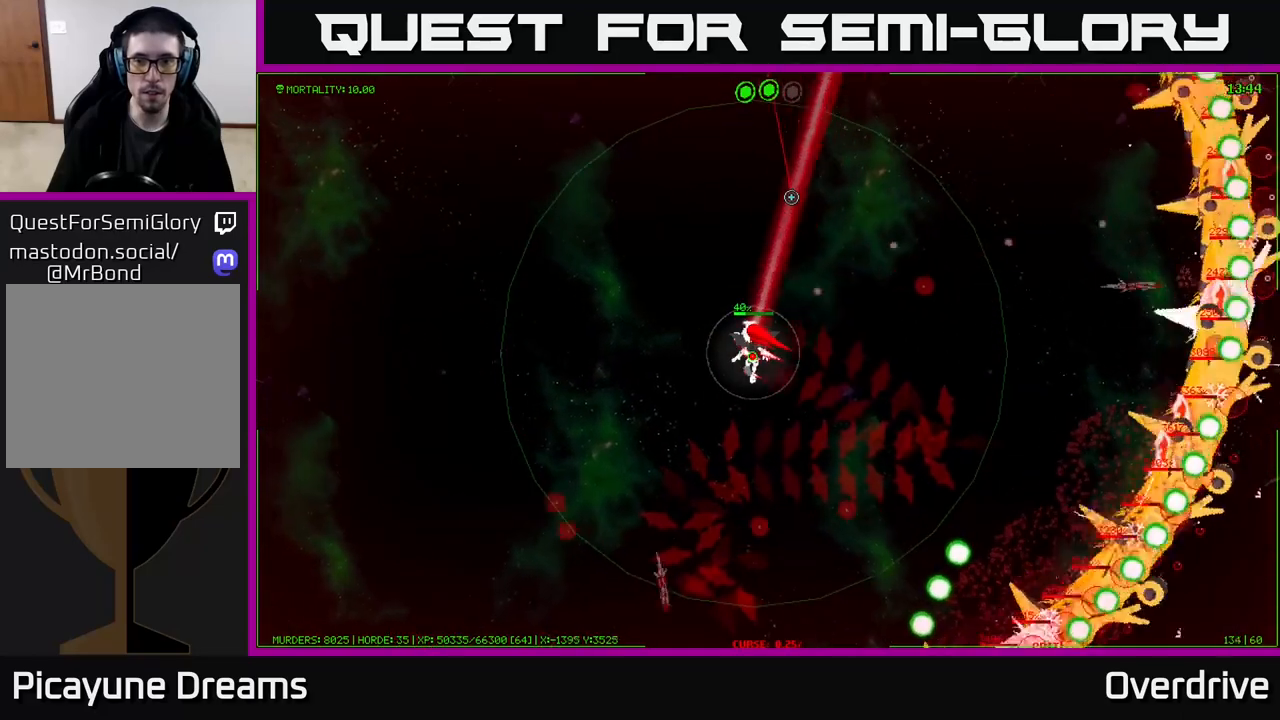
{"buttons": [], "left_stick": "left", "right_stick": "up", "events": [[333, "left_stick", "left"]]}
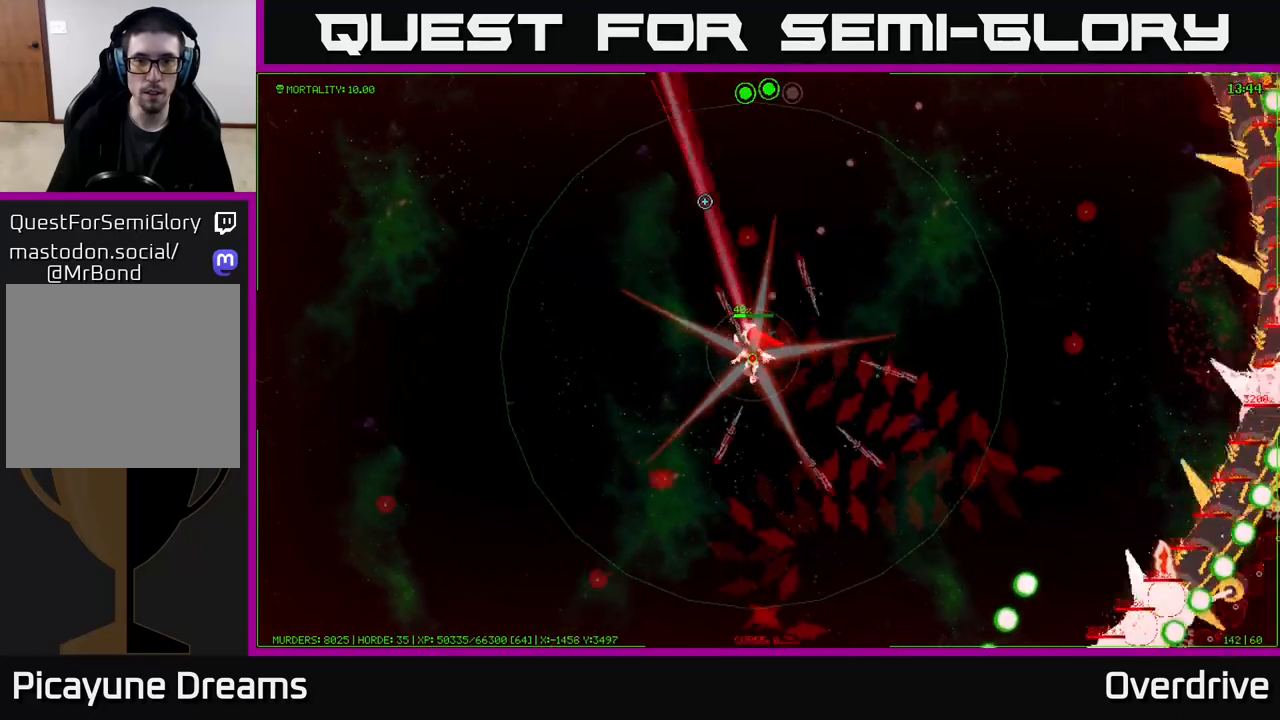
{"buttons": [], "left_stick": "down-left", "right_stick": "up-left", "events": [[33, "right_stick", "up-left"], [367, "left_stick", "down-left"]]}
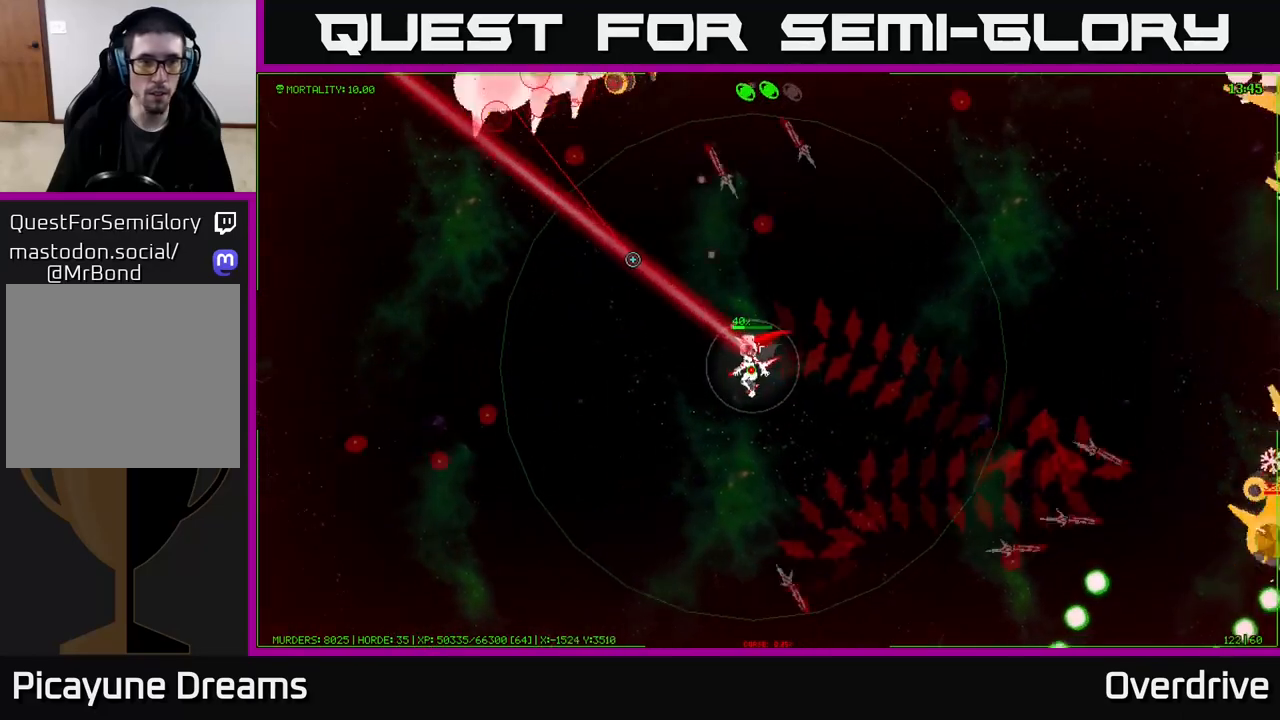
{"buttons": [], "left_stick": "down-left", "right_stick": "up-left", "events": []}
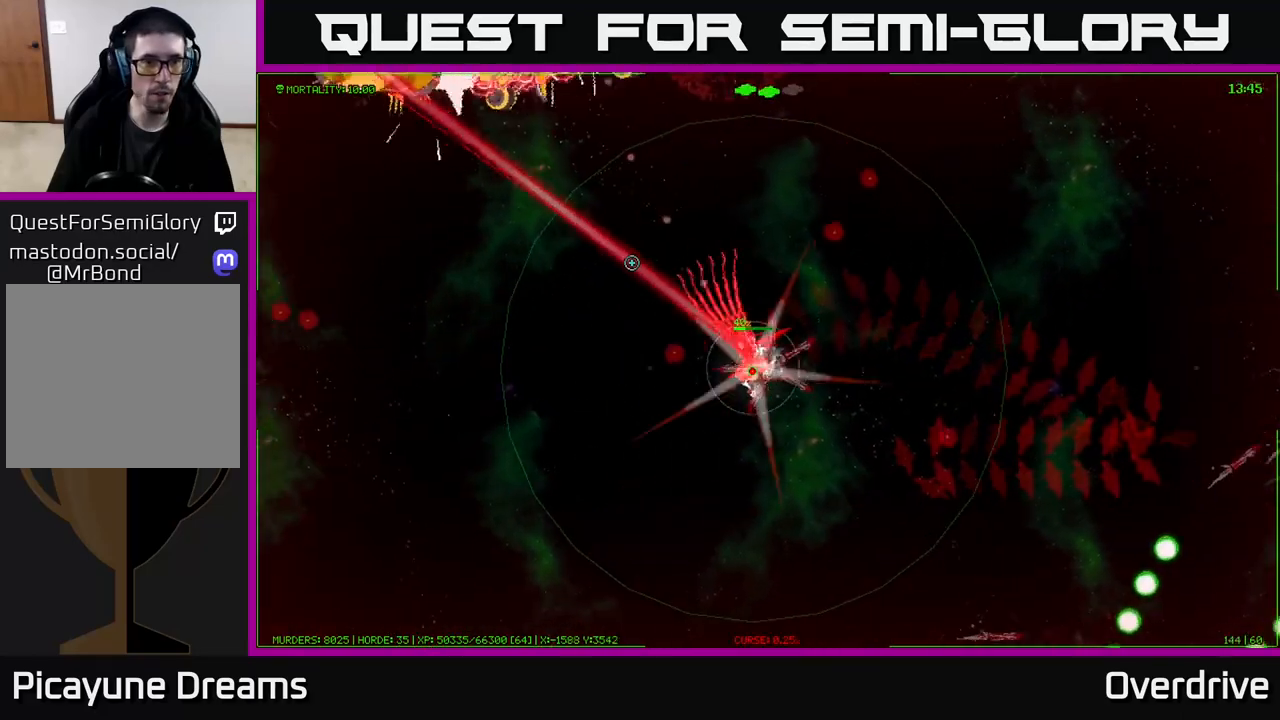
{"buttons": [], "left_stick": "down-left", "right_stick": "up-left", "events": []}
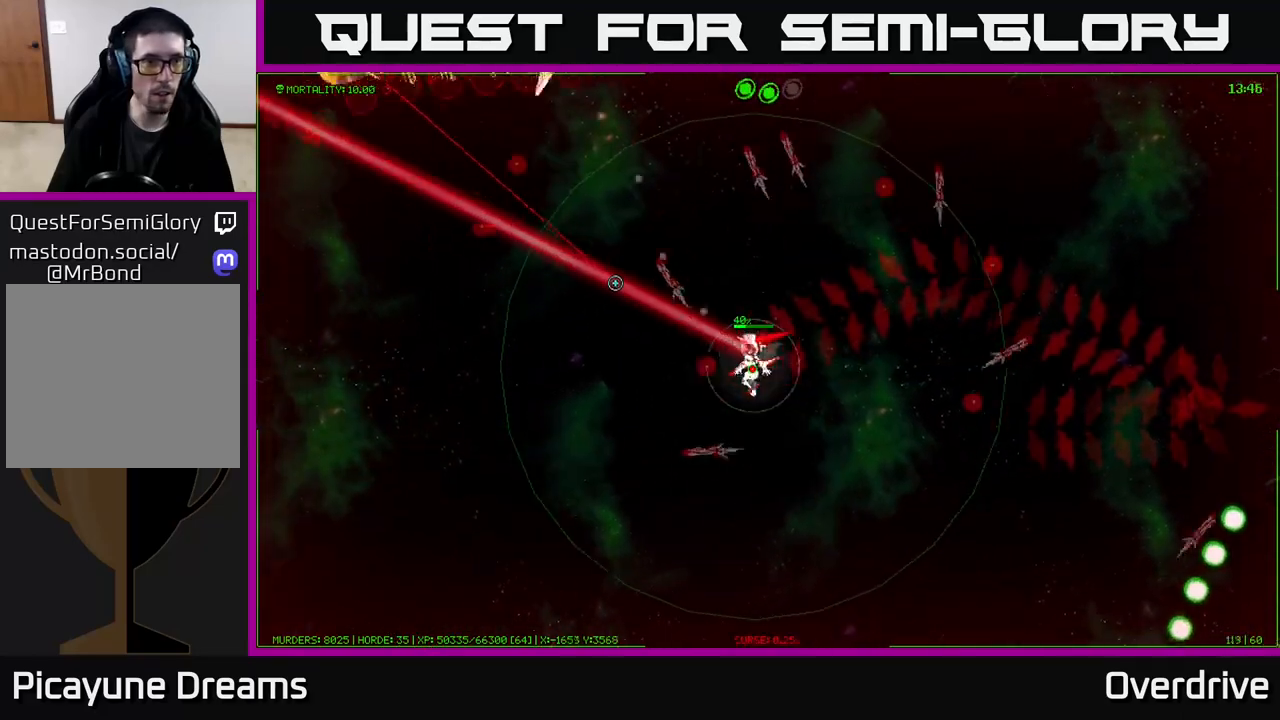
{"buttons": [], "left_stick": "down-left", "right_stick": "left", "events": [[367, "right_stick", "left"]]}
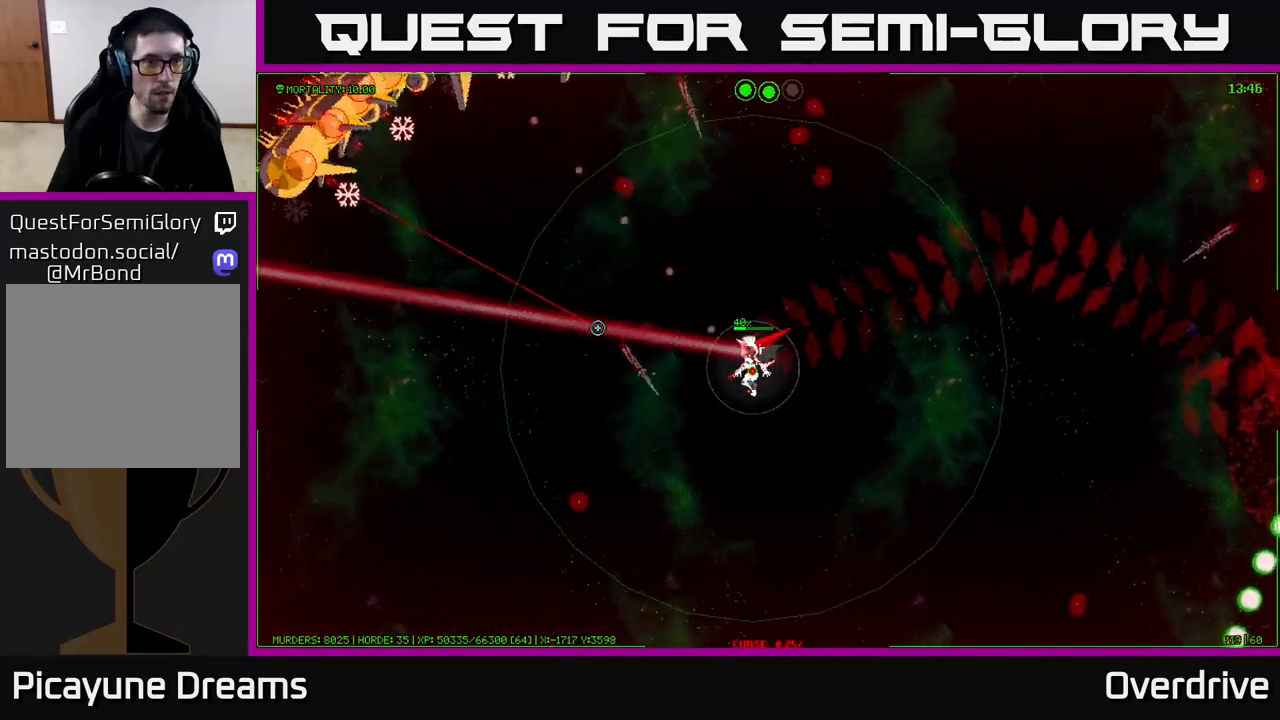
{"buttons": [], "left_stick": "down-left", "right_stick": "left", "events": []}
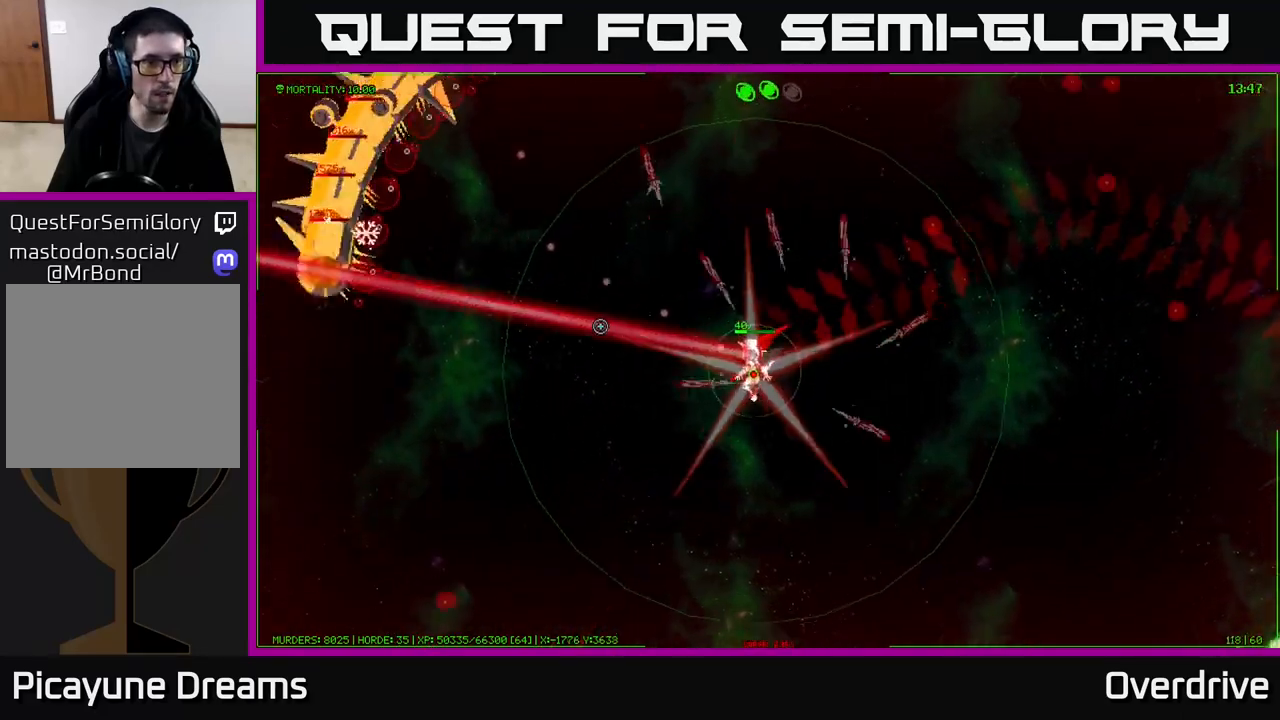
{"buttons": [], "left_stick": "down", "right_stick": "left", "events": [[100, "left_stick", "down"]]}
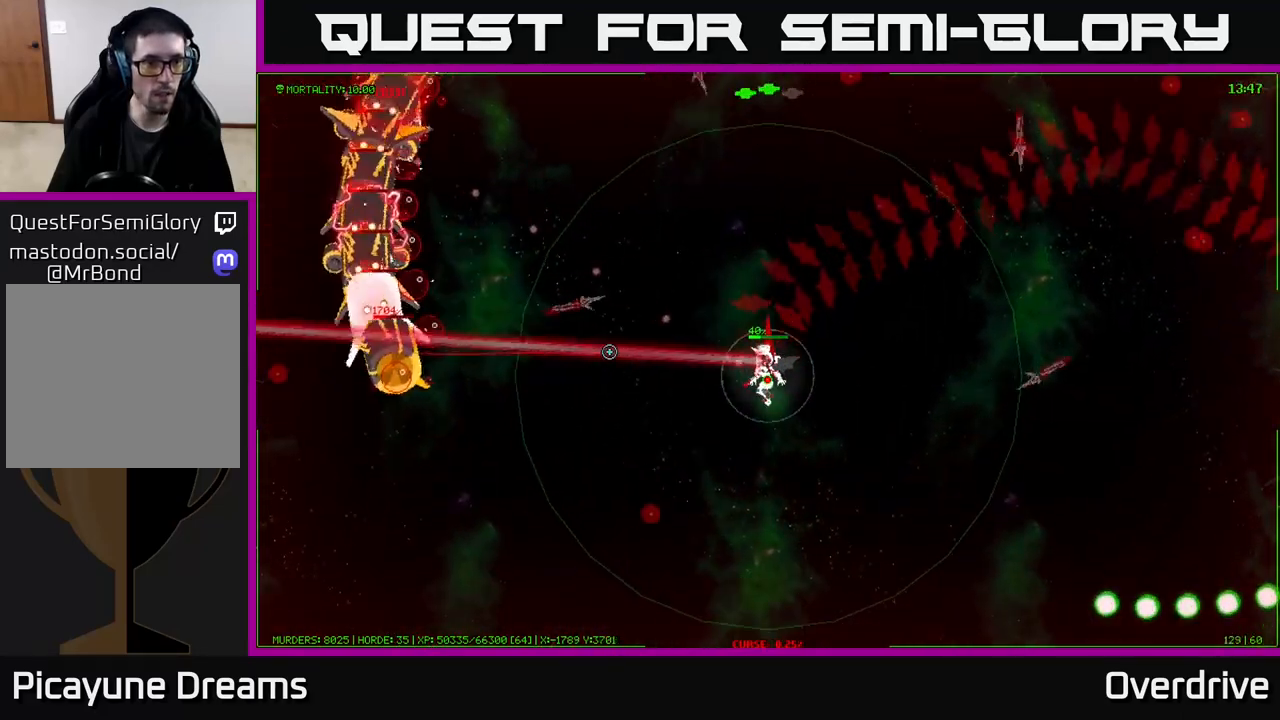
{"buttons": [], "left_stick": "down-right", "right_stick": "left", "events": [[167, "left_stick", "down-right"]]}
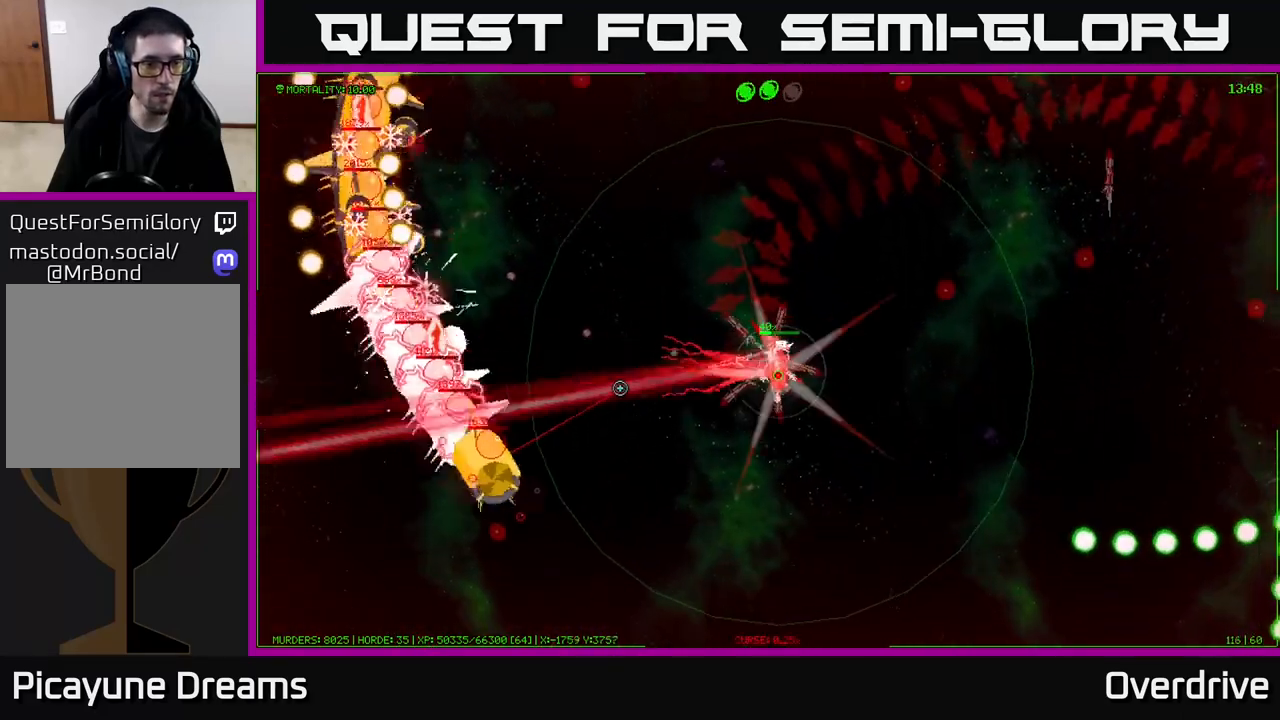
{"buttons": [], "left_stick": "down-right", "right_stick": "down-left", "events": [[33, "right_stick", "down-left"]]}
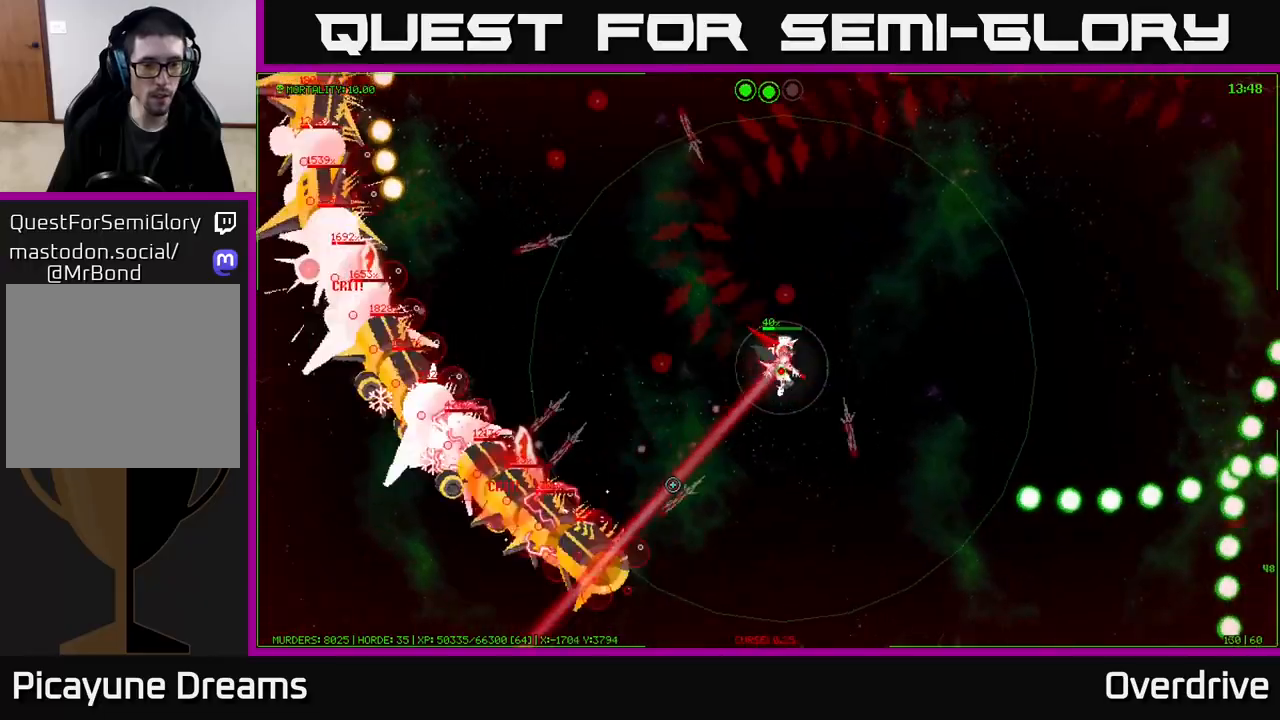
{"buttons": [], "left_stick": "right", "right_stick": "down", "events": [[183, "left_stick", "right"], [317, "right_stick", "down"]]}
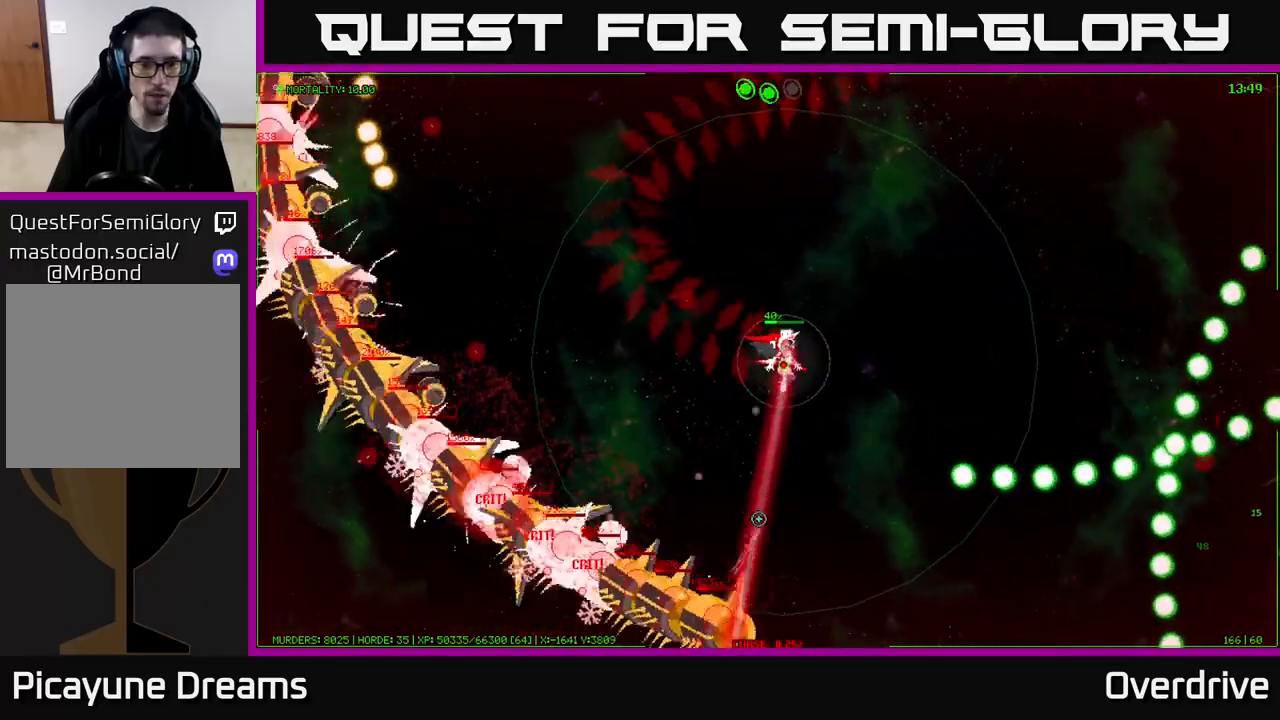
{"buttons": [], "left_stick": "right", "right_stick": "down", "events": []}
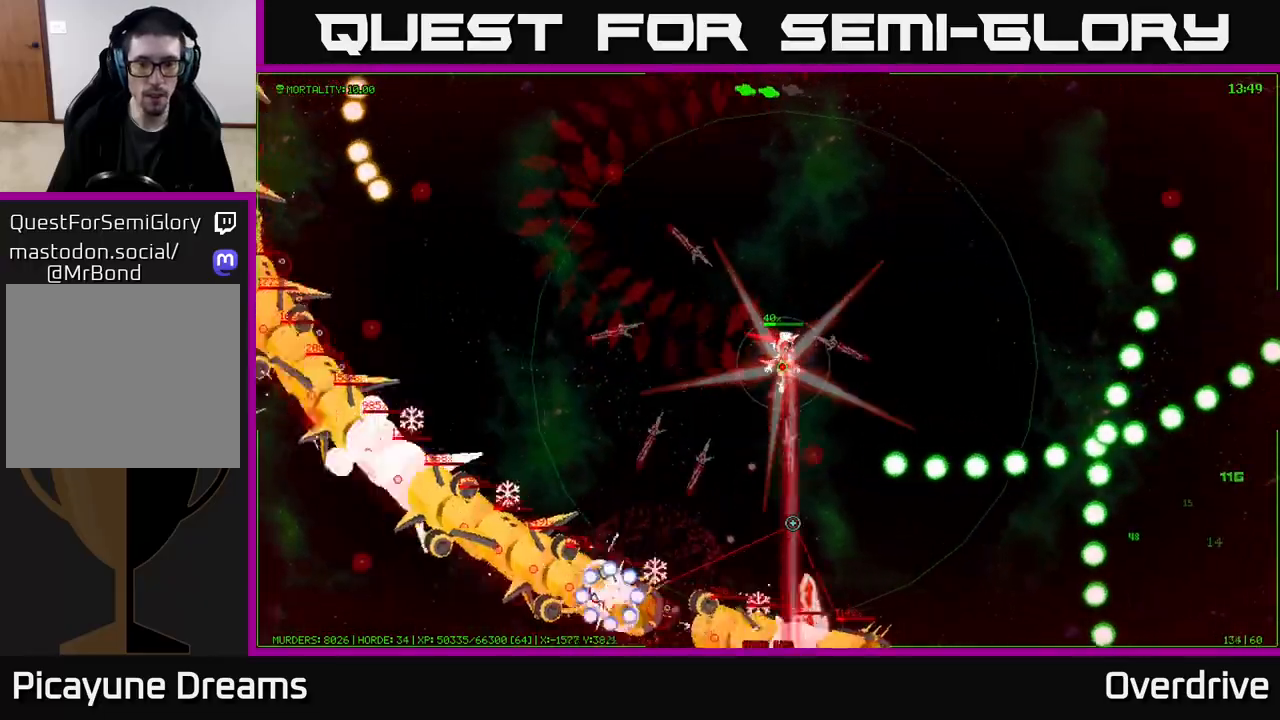
{"buttons": [], "left_stick": "right", "right_stick": "down-right", "events": [[150, "right_stick", "down-right"]]}
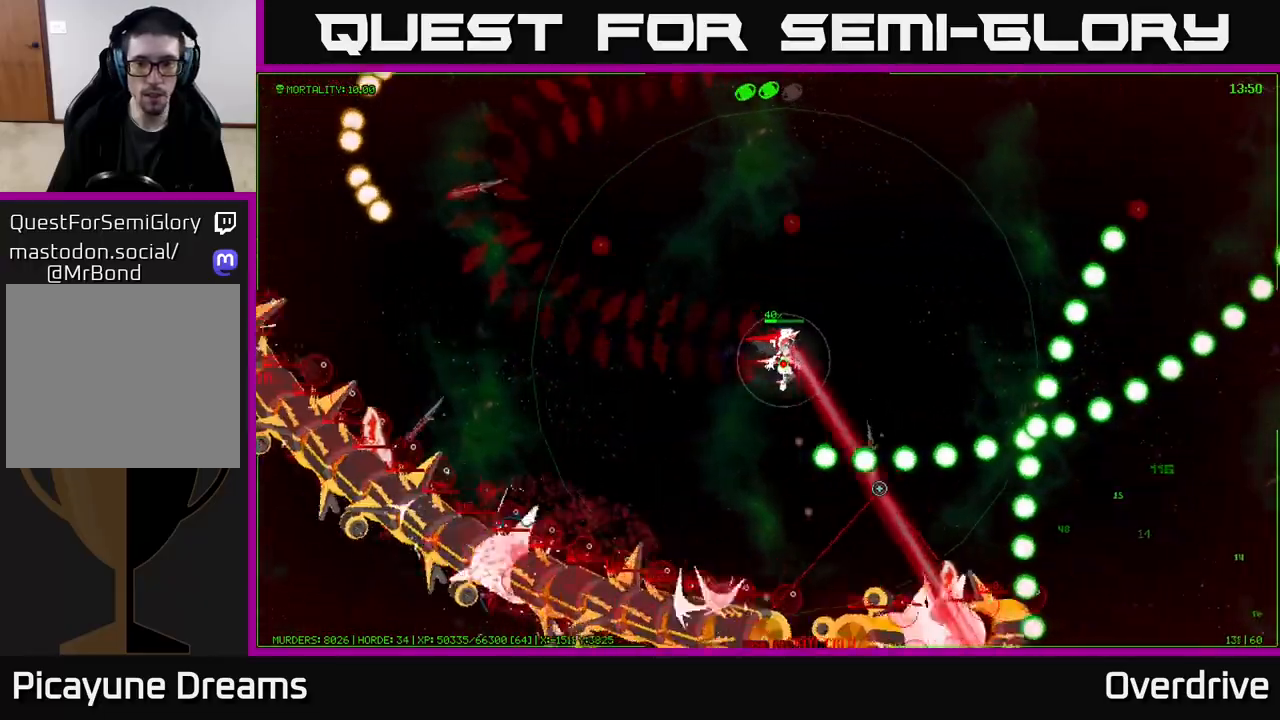
{"buttons": [], "left_stick": "up-right", "right_stick": "right", "events": [[350, "left_stick", "up-right"], [483, "right_stick", "right"]]}
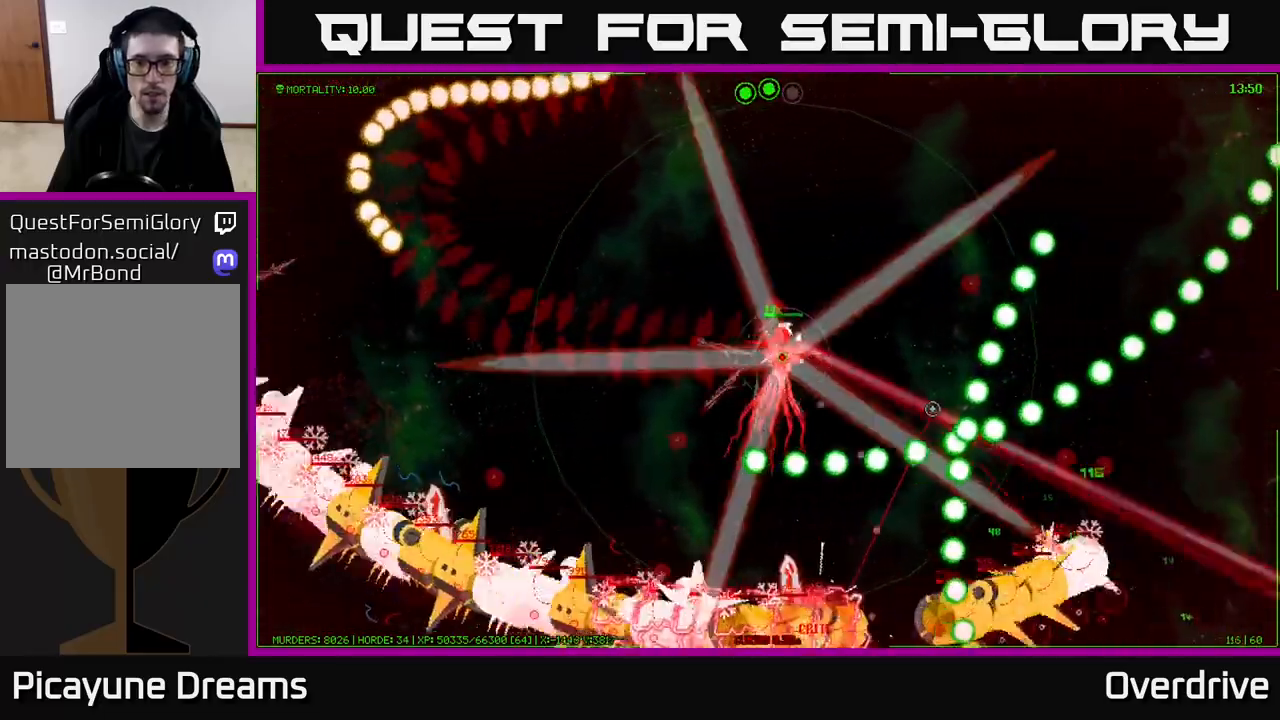
{"buttons": [], "left_stick": "up-right", "right_stick": "right", "events": []}
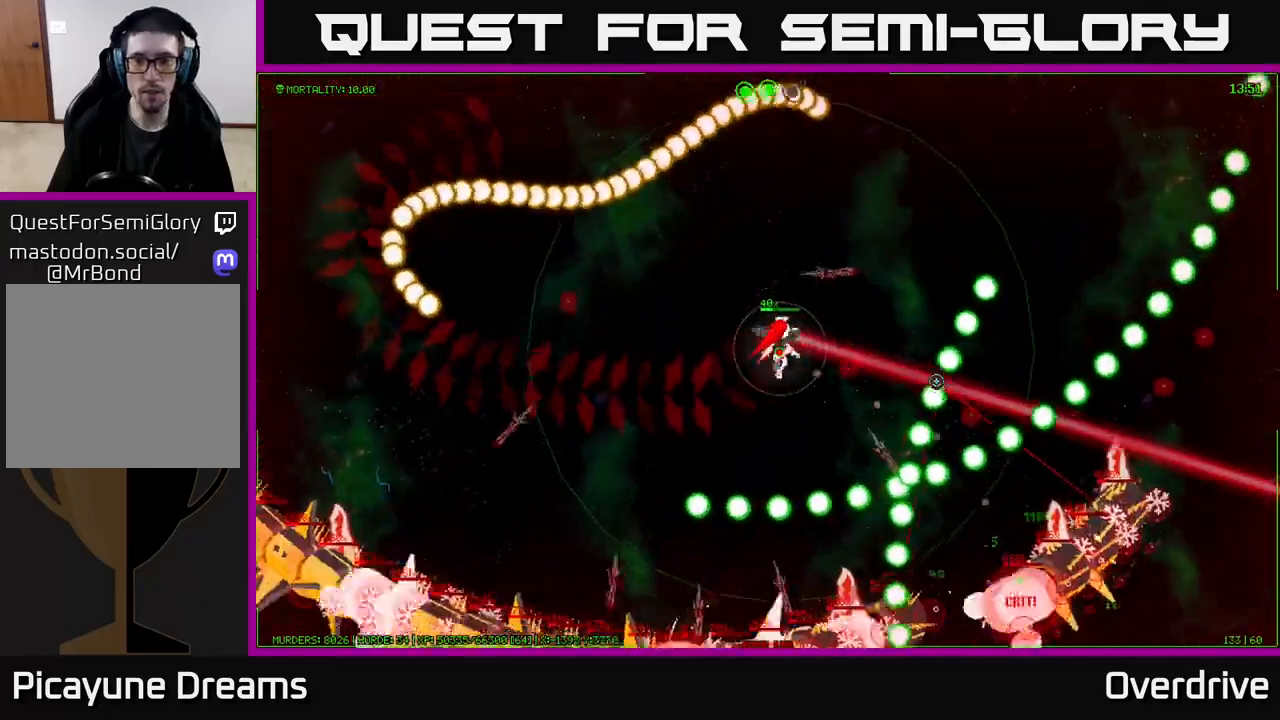
{"buttons": [], "left_stick": "down-left", "right_stick": "right", "events": [[67, "left_stick", "down-left"], [150, "right_stick", "down-right"], [483, "right_stick", "right"]]}
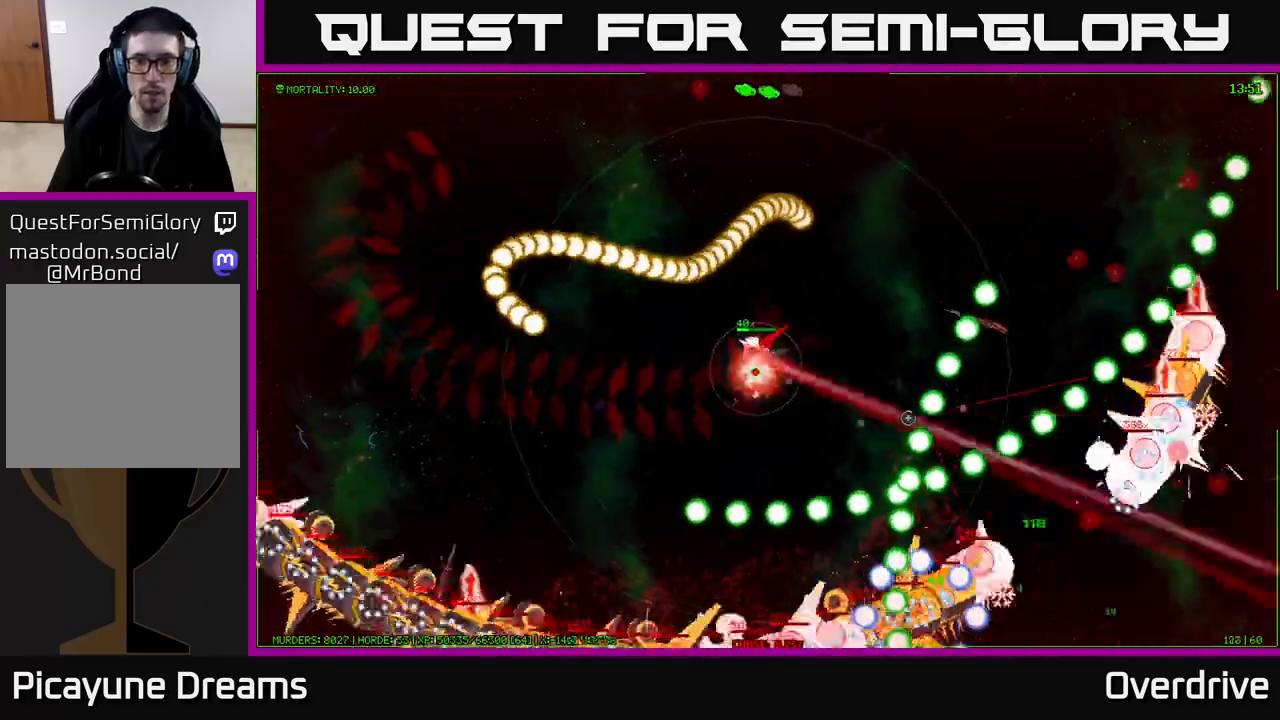
{"buttons": [], "left_stick": "down-left", "right_stick": "up-right", "events": [[433, "right_stick", "up-right"]]}
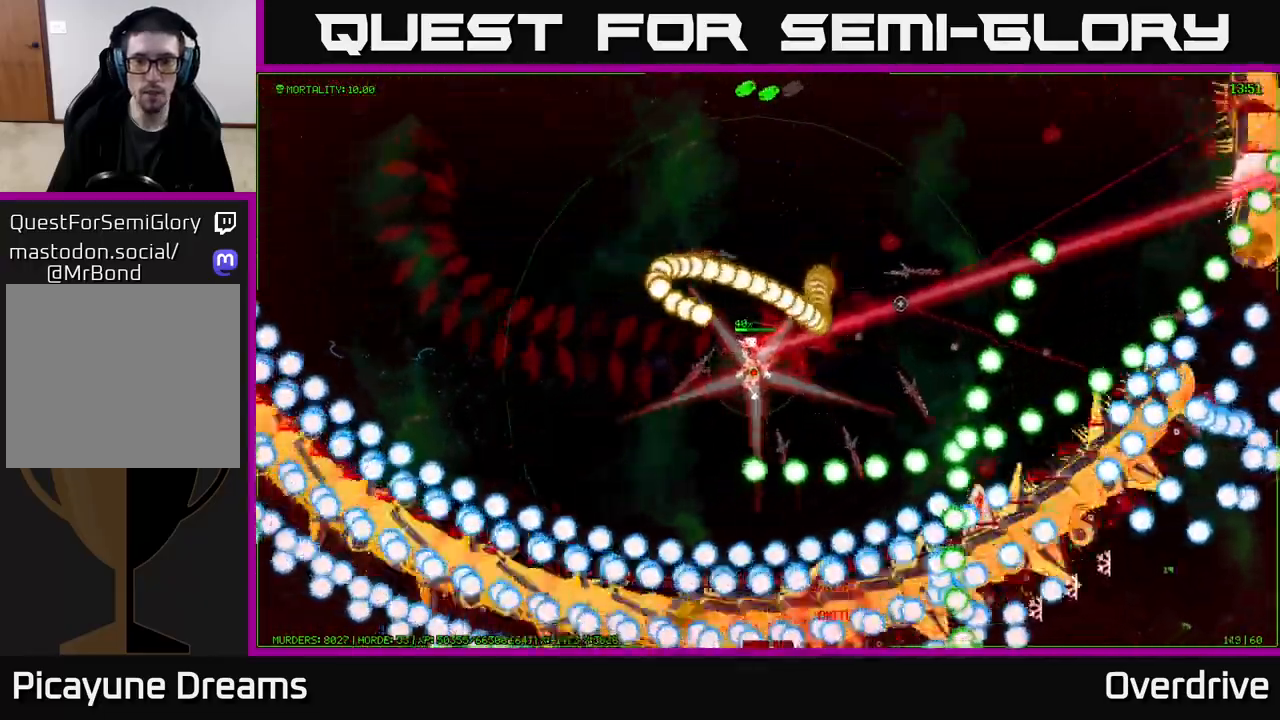
{"buttons": [], "left_stick": "up-left", "right_stick": "up-right", "events": [[250, "left_stick", "left"], [383, "left_stick", "up-left"]]}
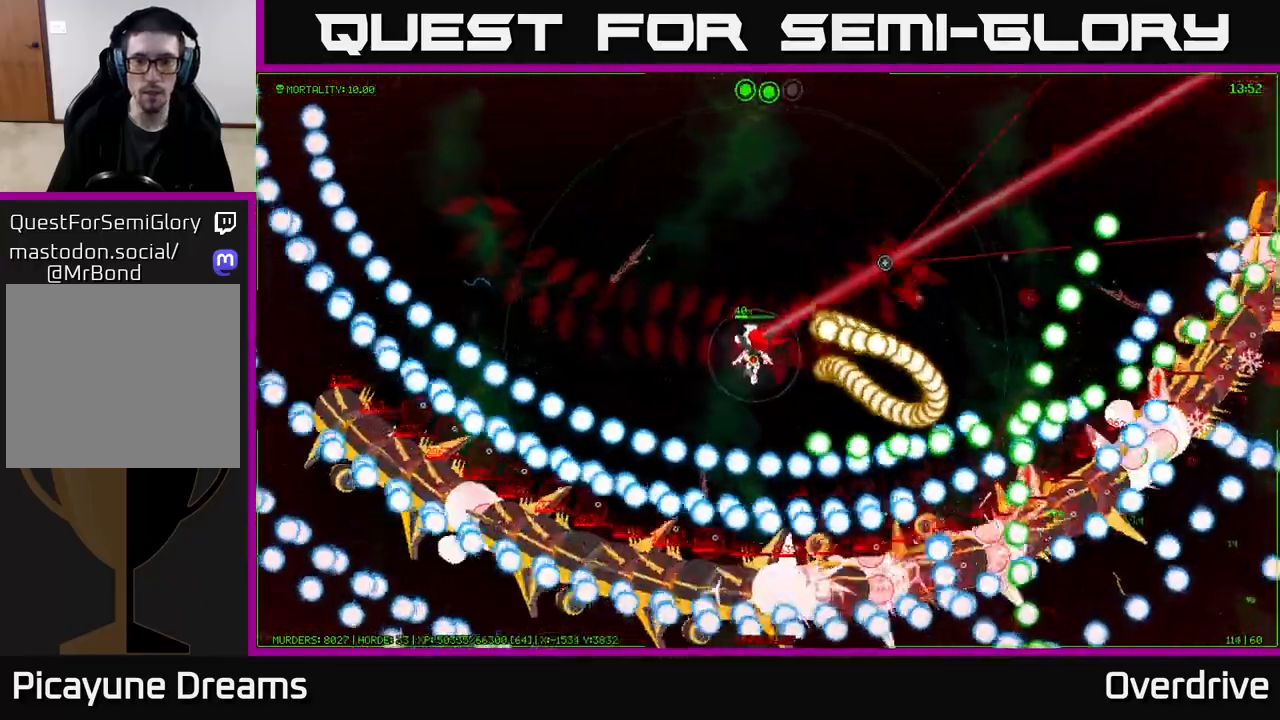
{"buttons": [], "left_stick": "up-right", "right_stick": "up-right", "events": [[50, "left_stick", "up"], [367, "left_stick", "up-right"]]}